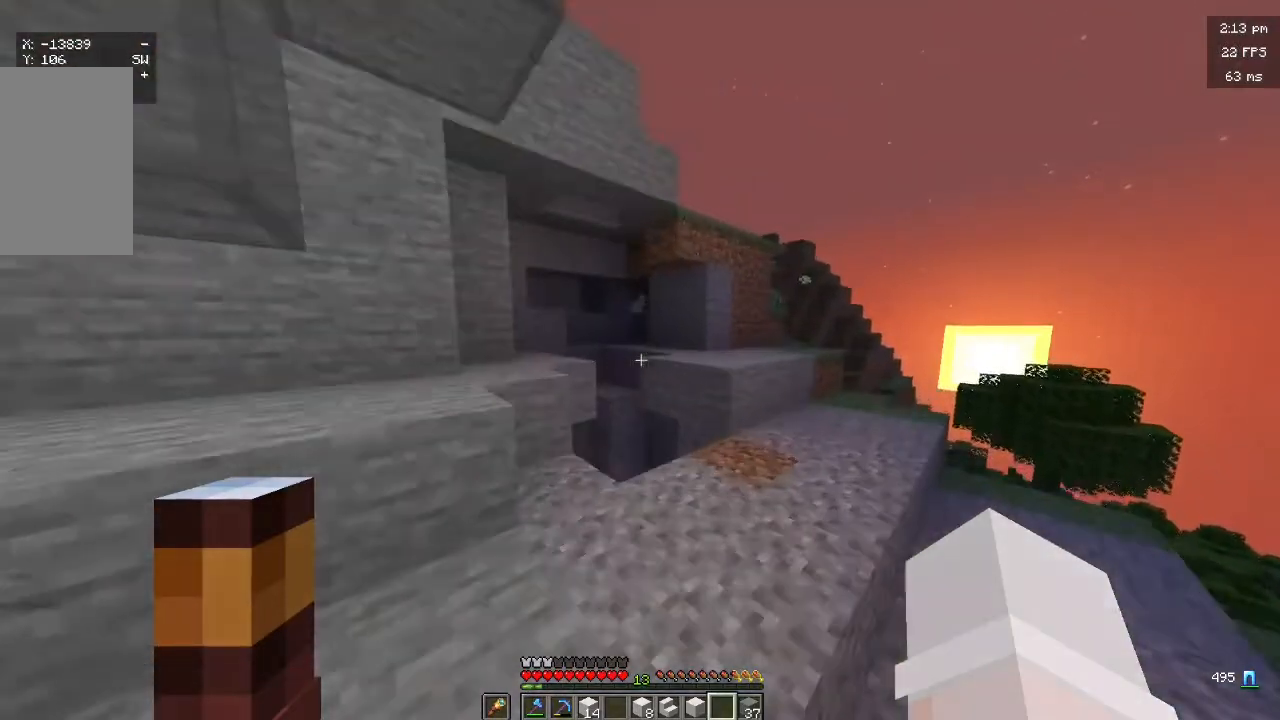
Gameplay with keyboard and mouse; each line is a JSON object with the keys and mouse buttons held at the frame after it. "events" lists presses ("down") and releases ("up") of "a", "d", "s", "w", "mouse_left" and "mouse_right" between this image and that frame as [ms after this image, input, new state], when the widget could be followed in between. "mouse_left", "mouse_right" = the "left", "right" buttons of the "mouse" list. No other keys are recorded. Fast repeated clicks can show as one long hold. Mouse movement is not recorded.
{"keys": ["w"], "mouse": [], "events": []}
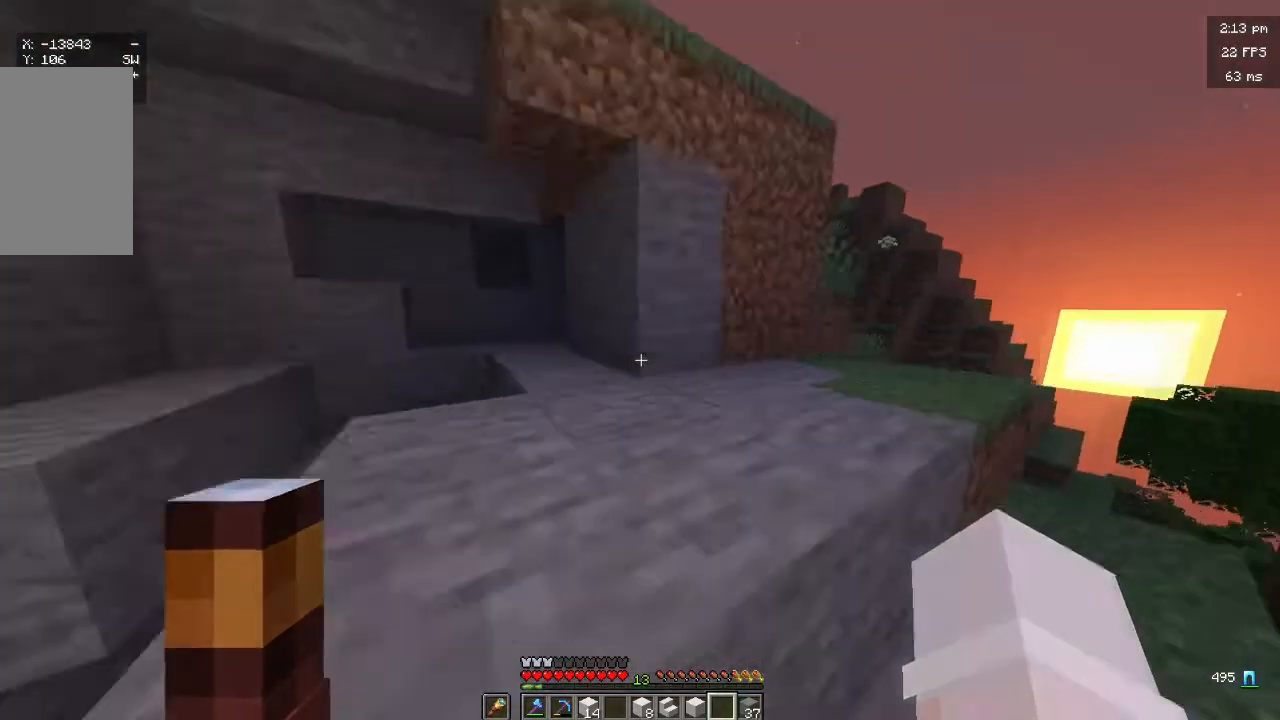
{"keys": ["d", "w"], "mouse": []}
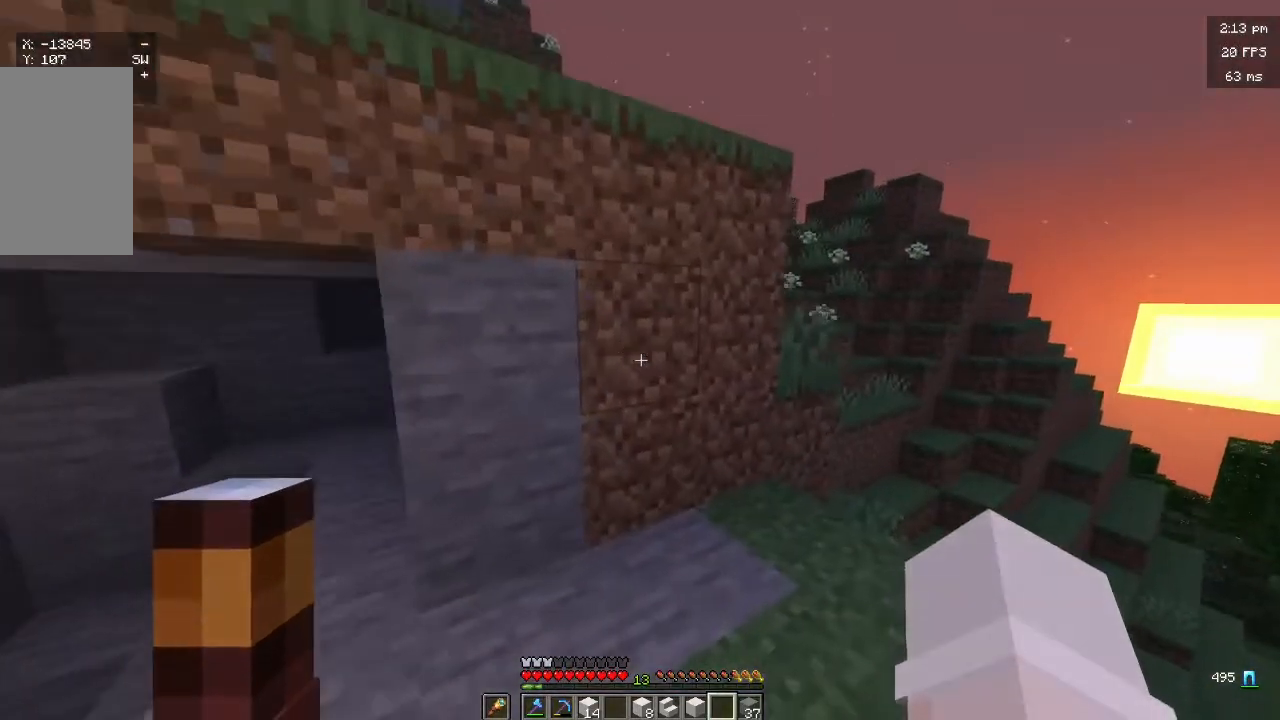
{"keys": [], "mouse": [], "events": [[333, "d", "up"], [333, "w", "up"]]}
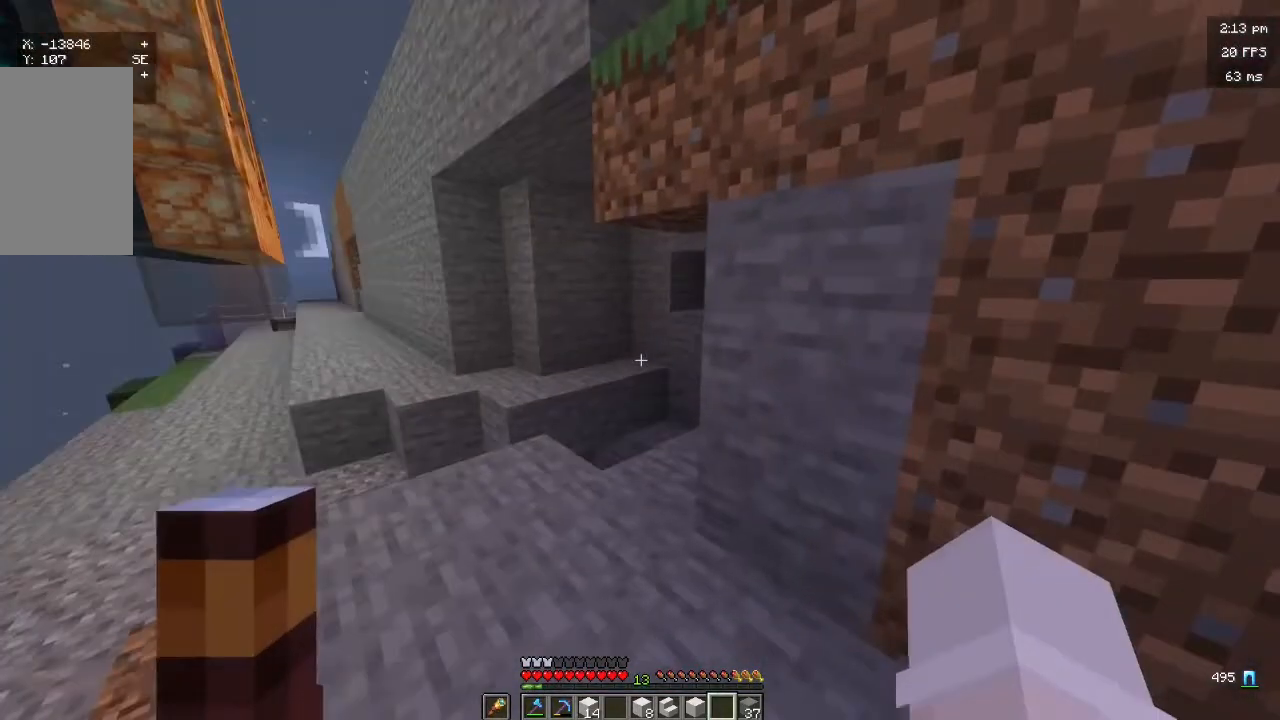
{"keys": [], "mouse": [], "events": []}
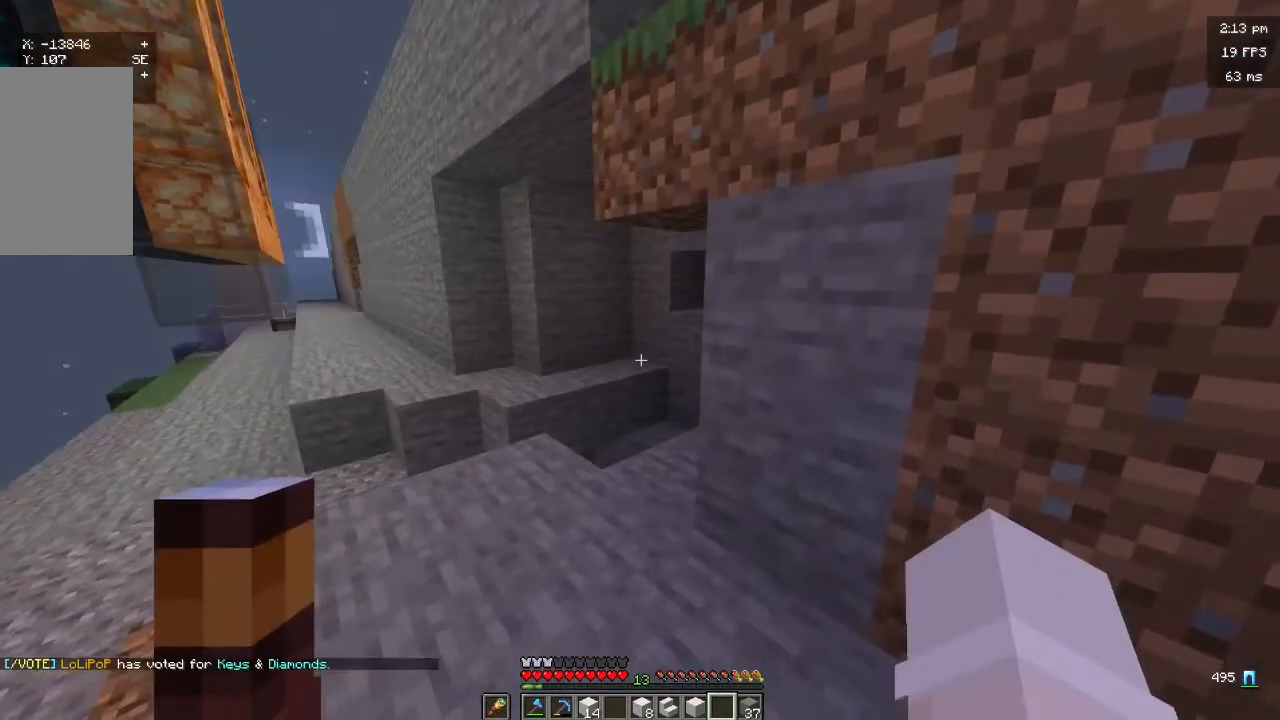
{"keys": [], "mouse": [], "events": []}
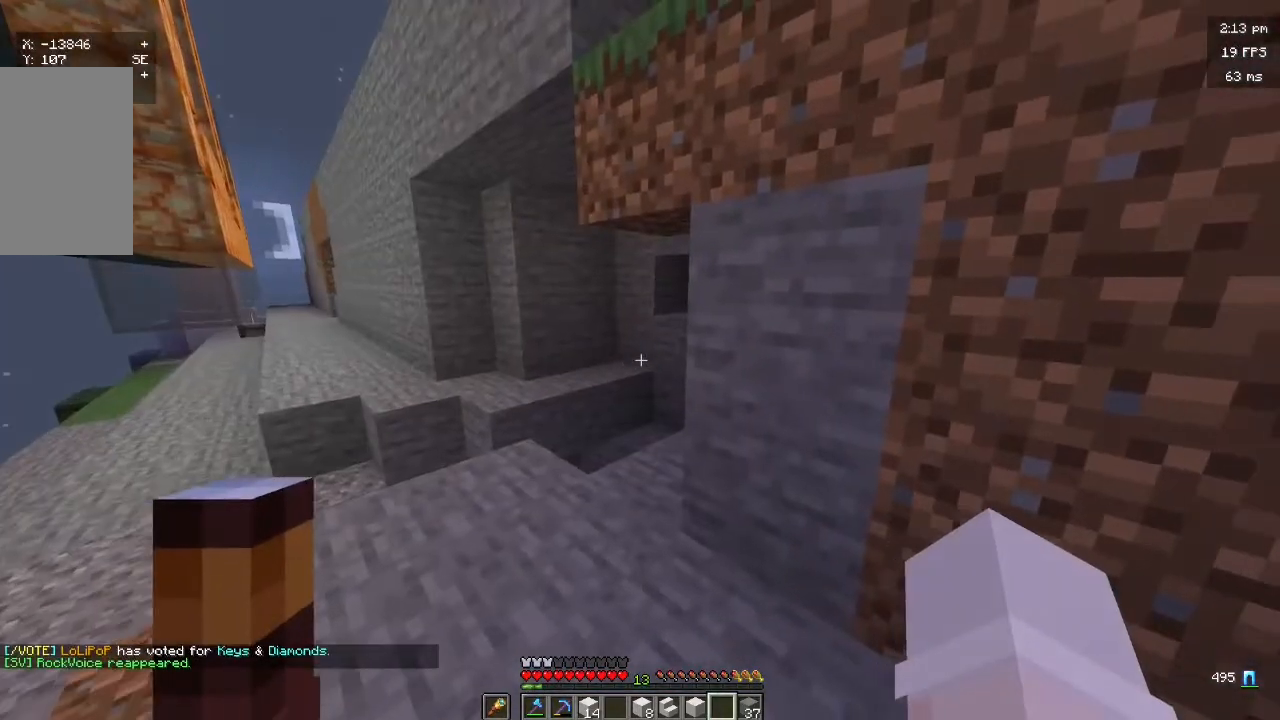
{"keys": [], "mouse": [], "events": []}
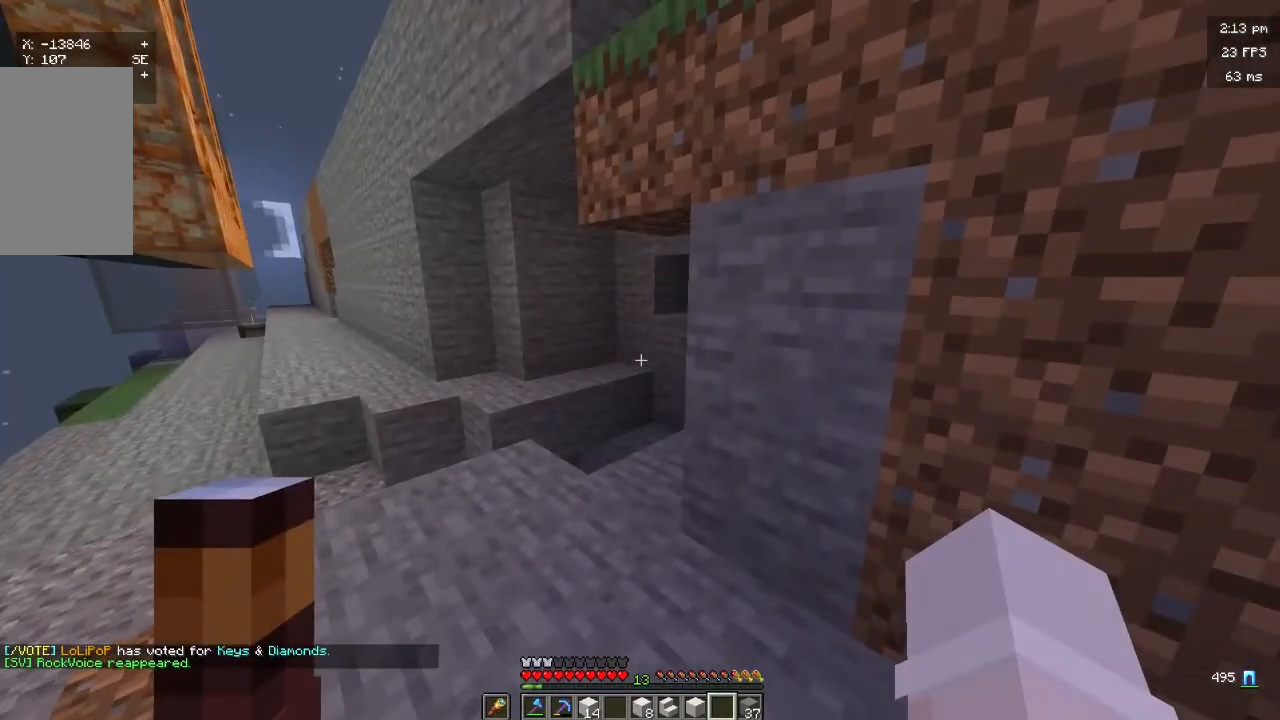
{"keys": [], "mouse": [], "events": []}
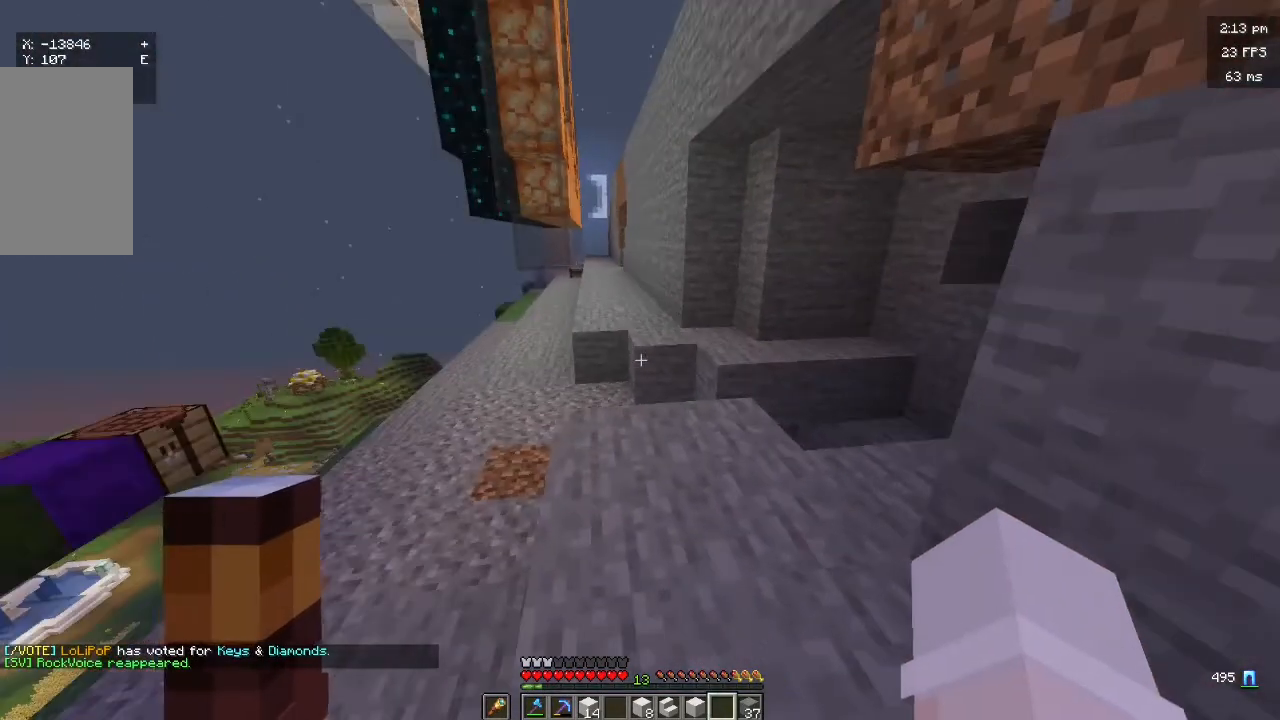
{"keys": [], "mouse": [], "events": []}
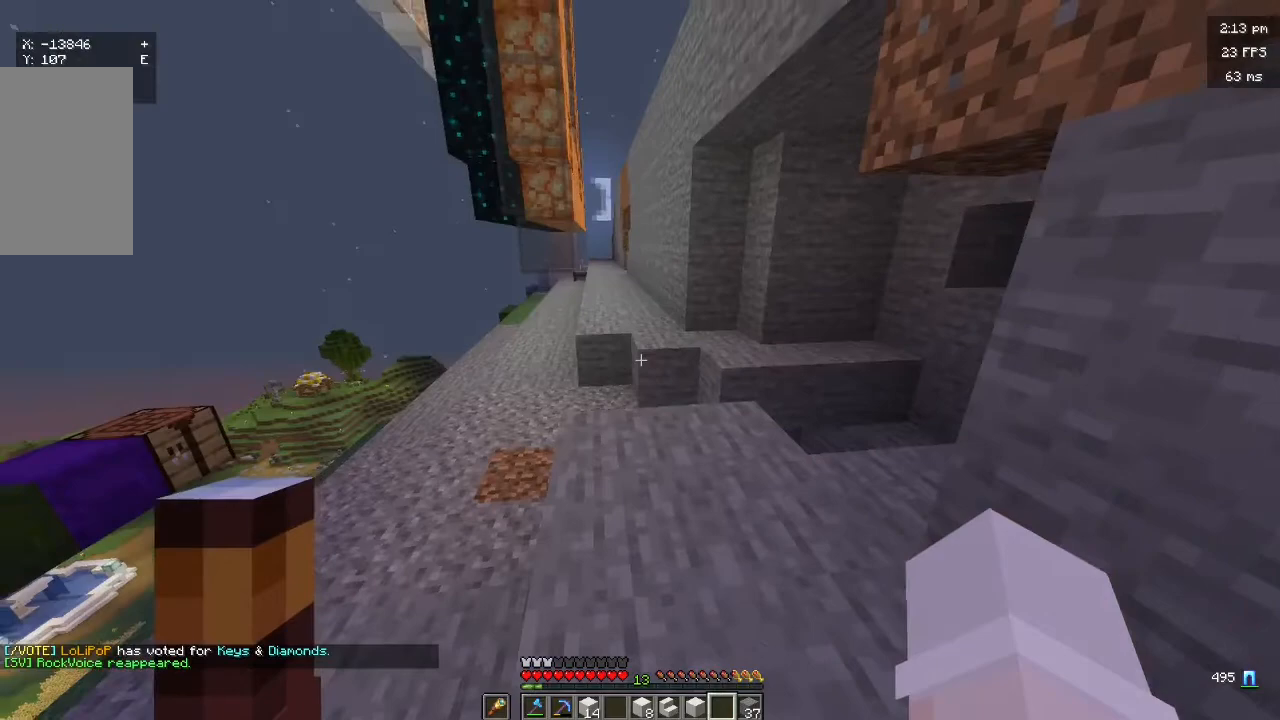
{"keys": ["w"], "mouse": [], "events": [[333, "w", "down"]]}
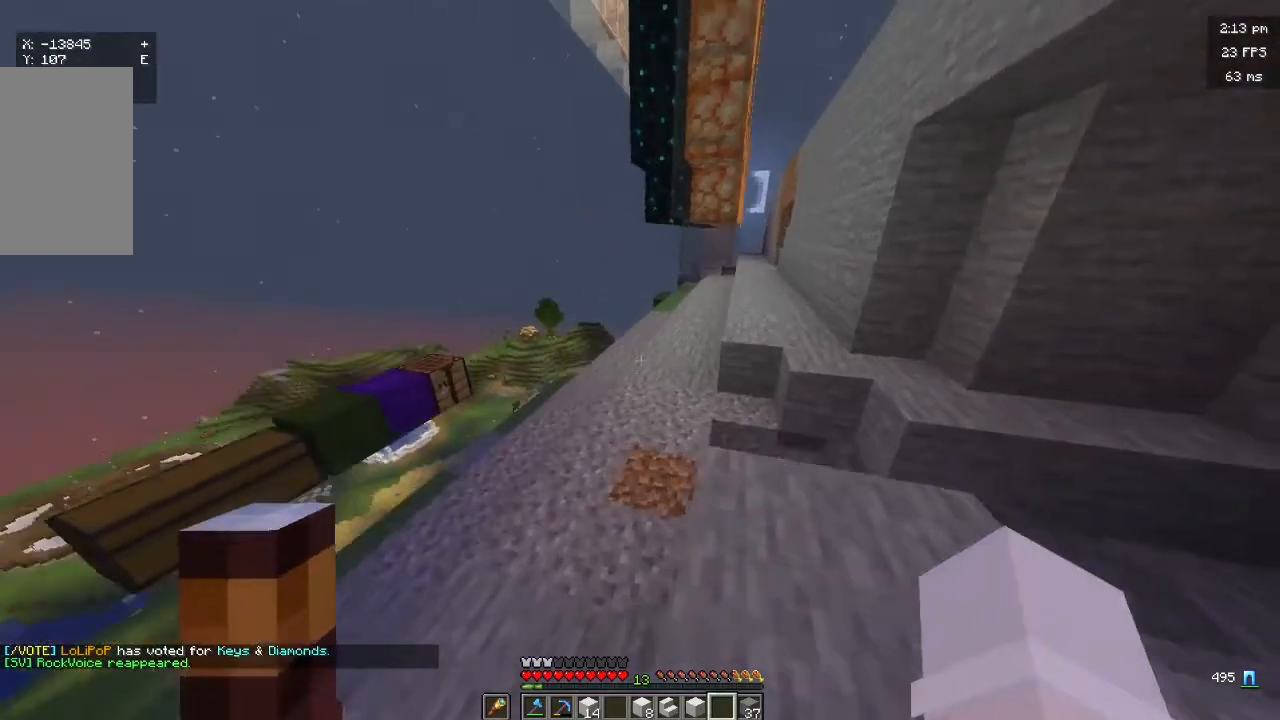
{"keys": ["w"], "mouse": [], "events": []}
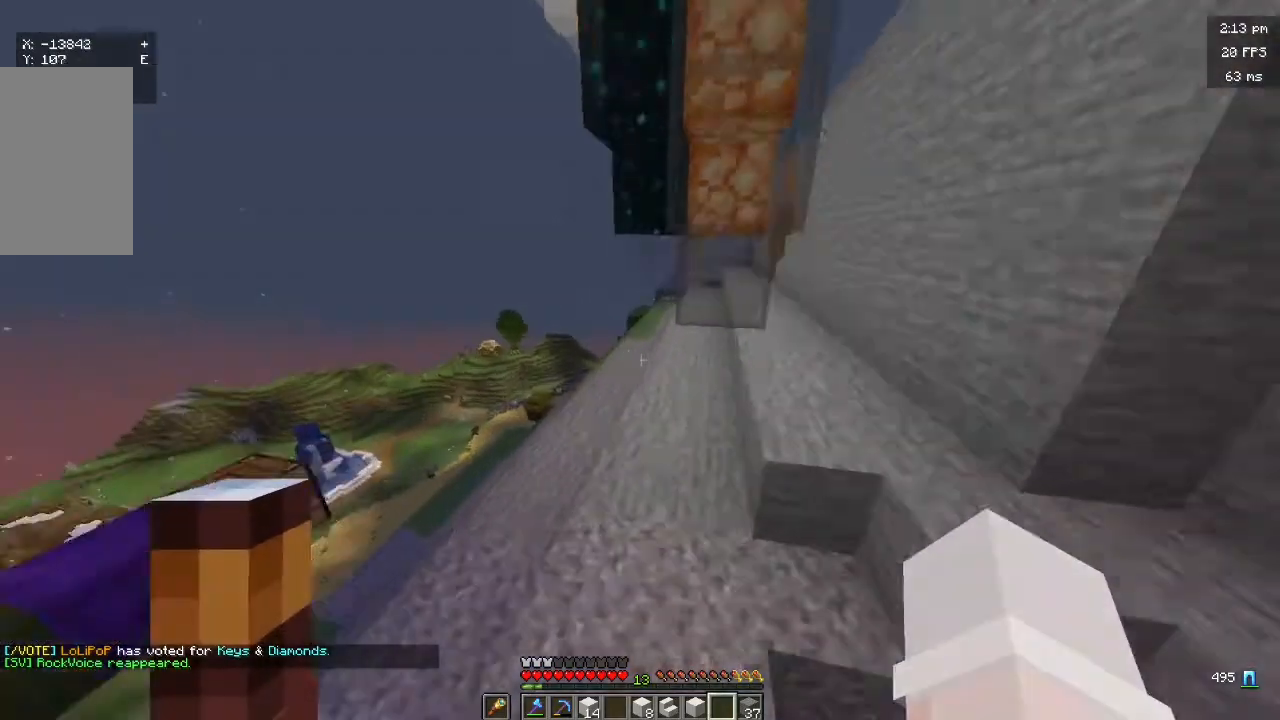
{"keys": ["w"], "mouse": [], "events": [[167, "d", "down"], [400, "d", "up"]]}
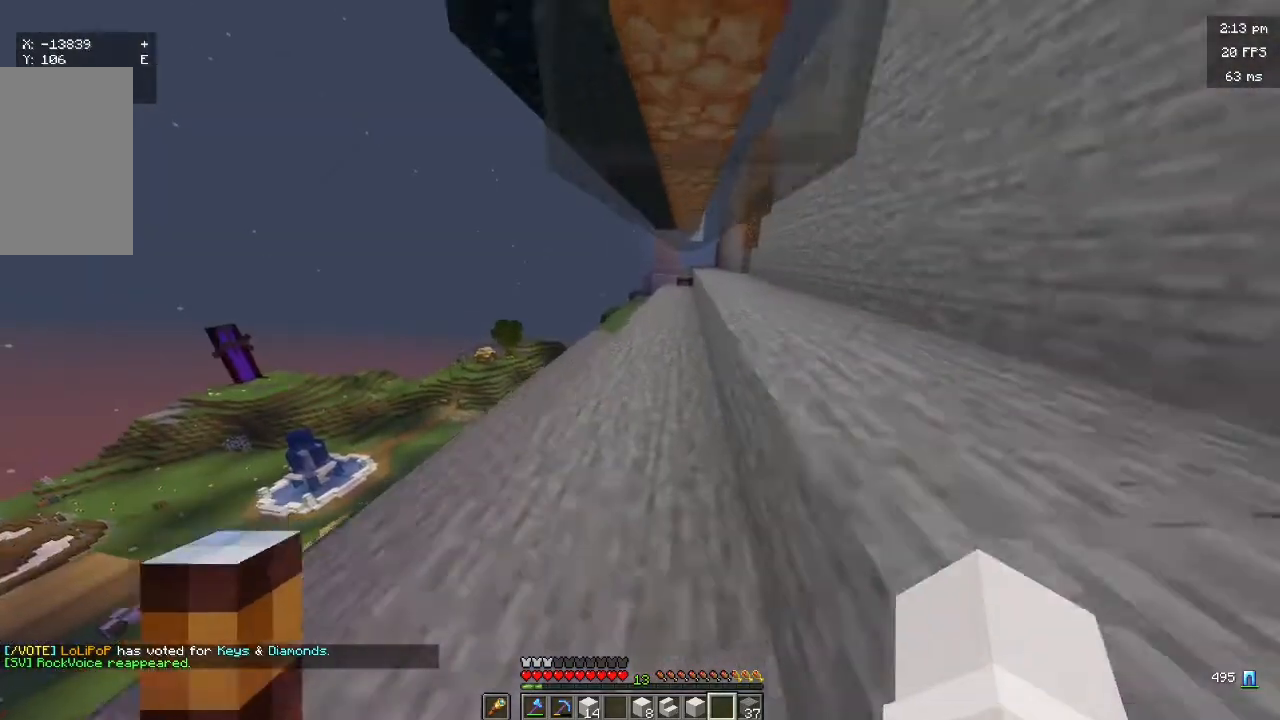
{"keys": ["w"], "mouse": [], "events": []}
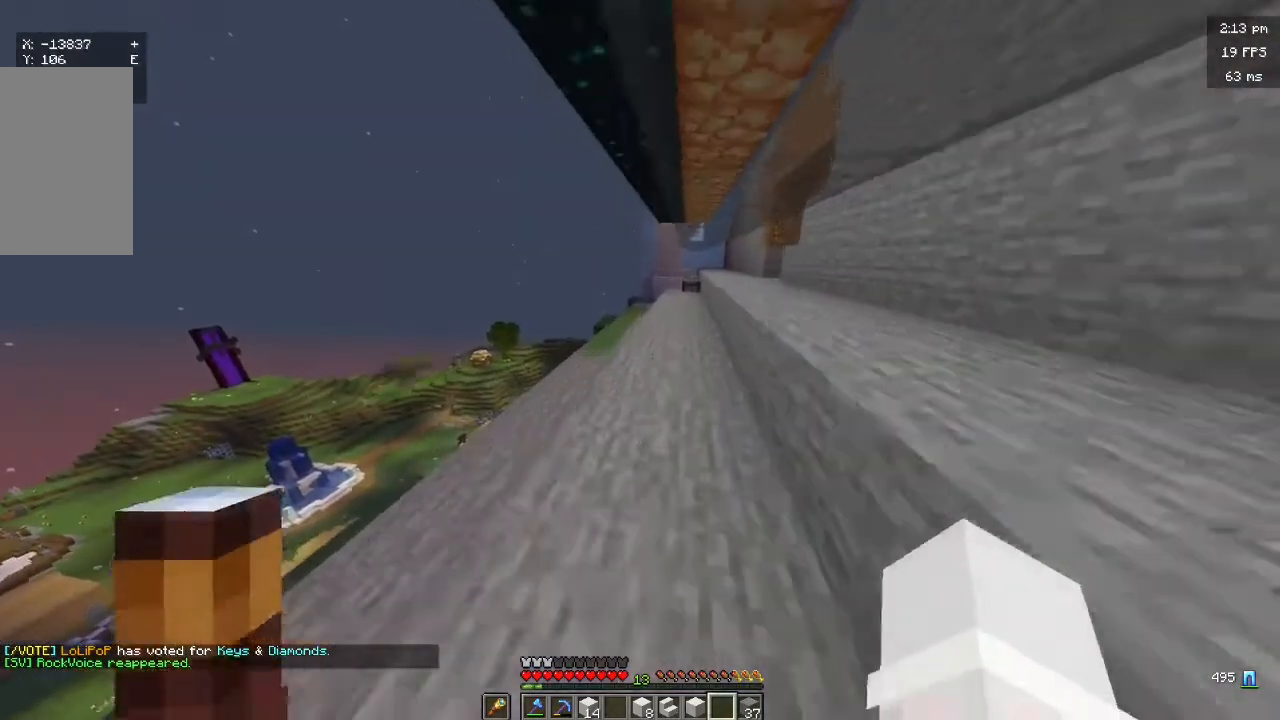
{"keys": ["d", "w"], "mouse": [], "events": [[500, "d", "down"]]}
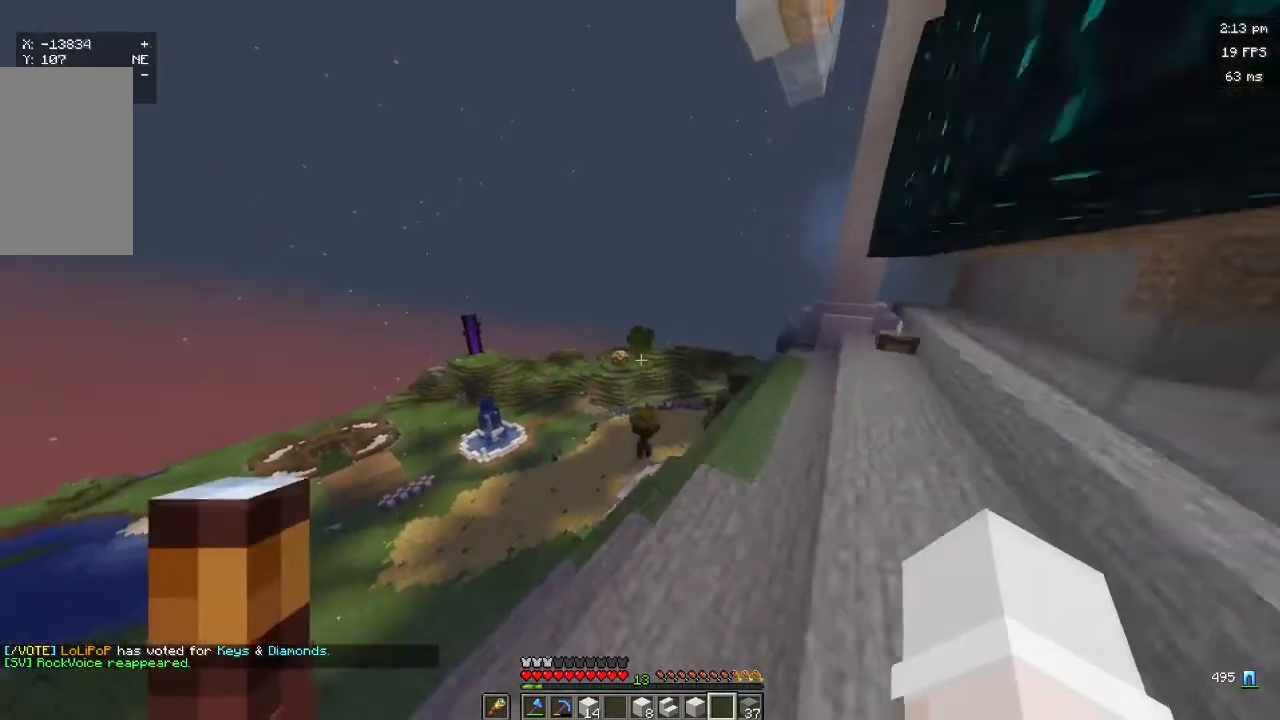
{"keys": ["w"], "mouse": [], "events": [[200, "d", "up"]]}
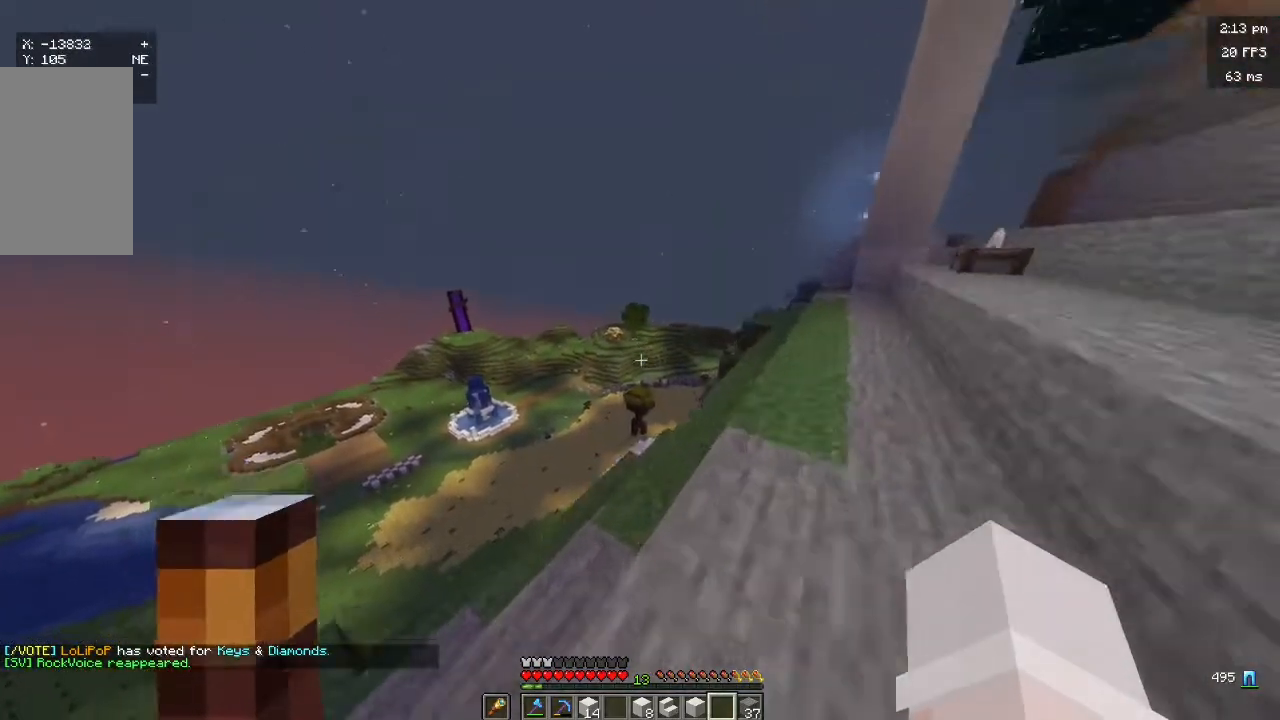
{"keys": ["w"], "mouse": [], "events": []}
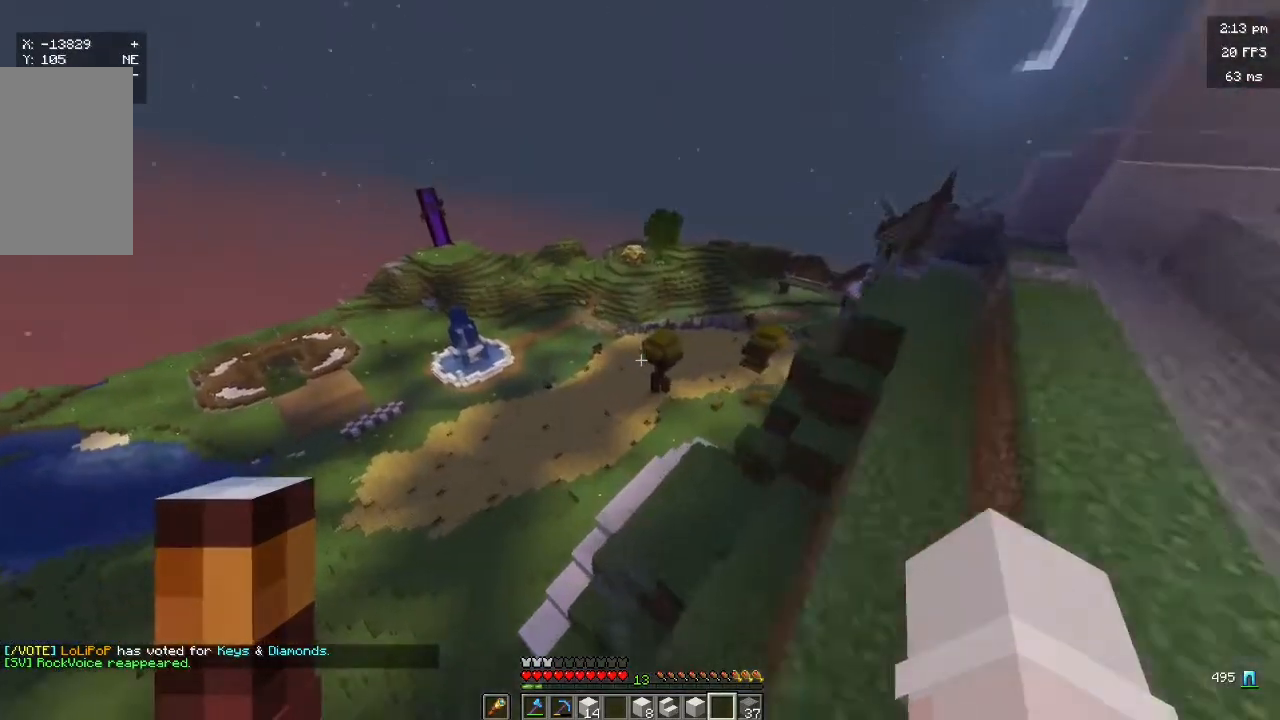
{"keys": ["a", "w"], "mouse": [], "events": [[133, "a", "down"]]}
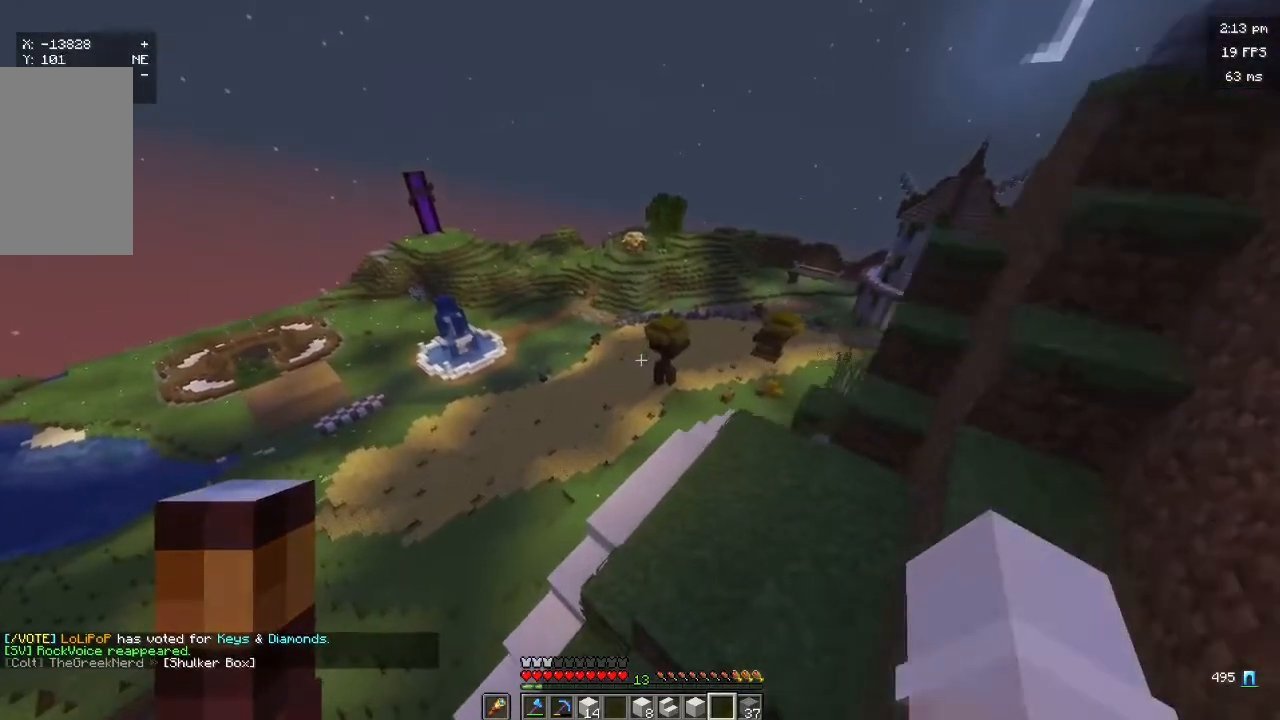
{"keys": ["a", "w"], "mouse": [], "events": []}
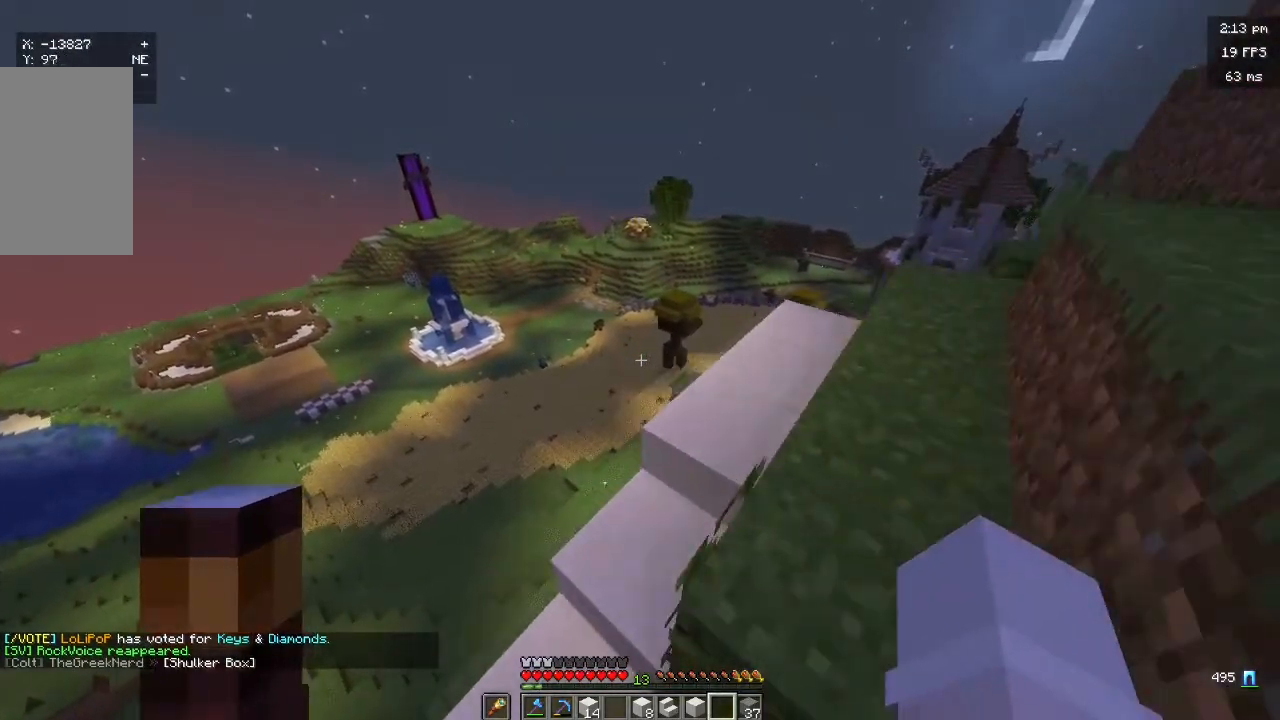
{"keys": ["a", "w"], "mouse": [], "events": []}
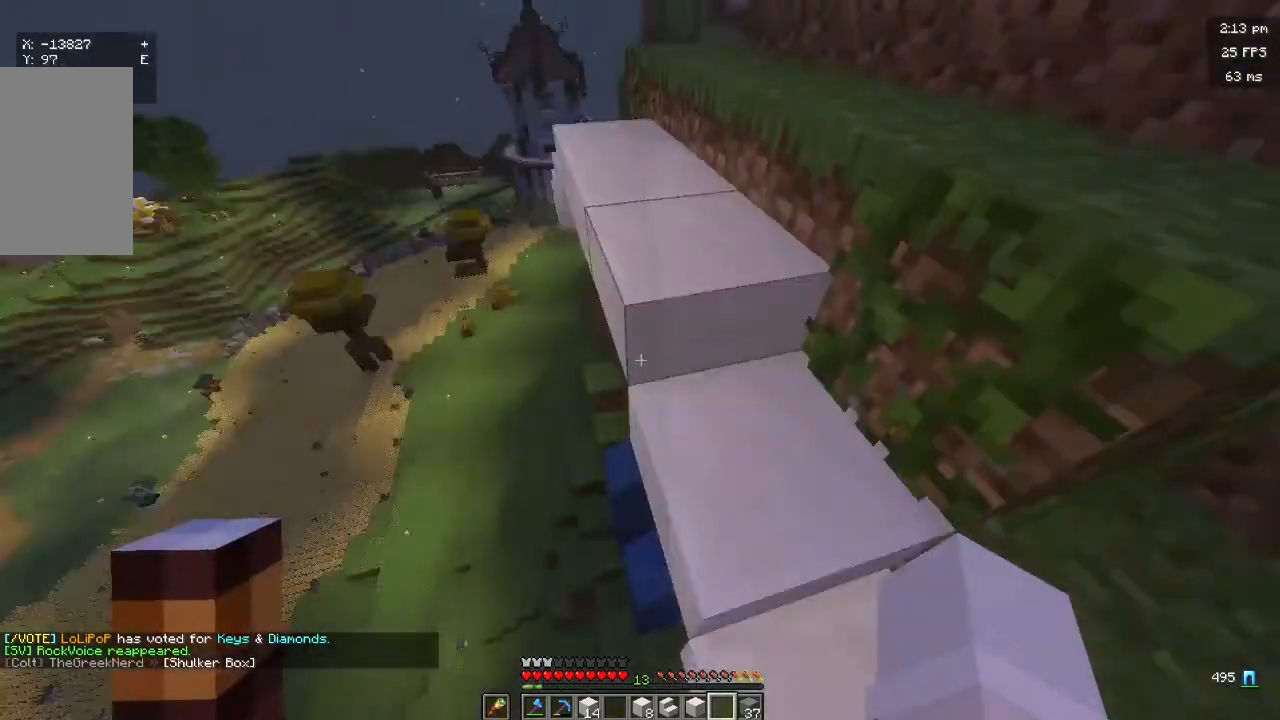
{"keys": ["a"], "mouse": [], "events": [[200, "w", "up"]]}
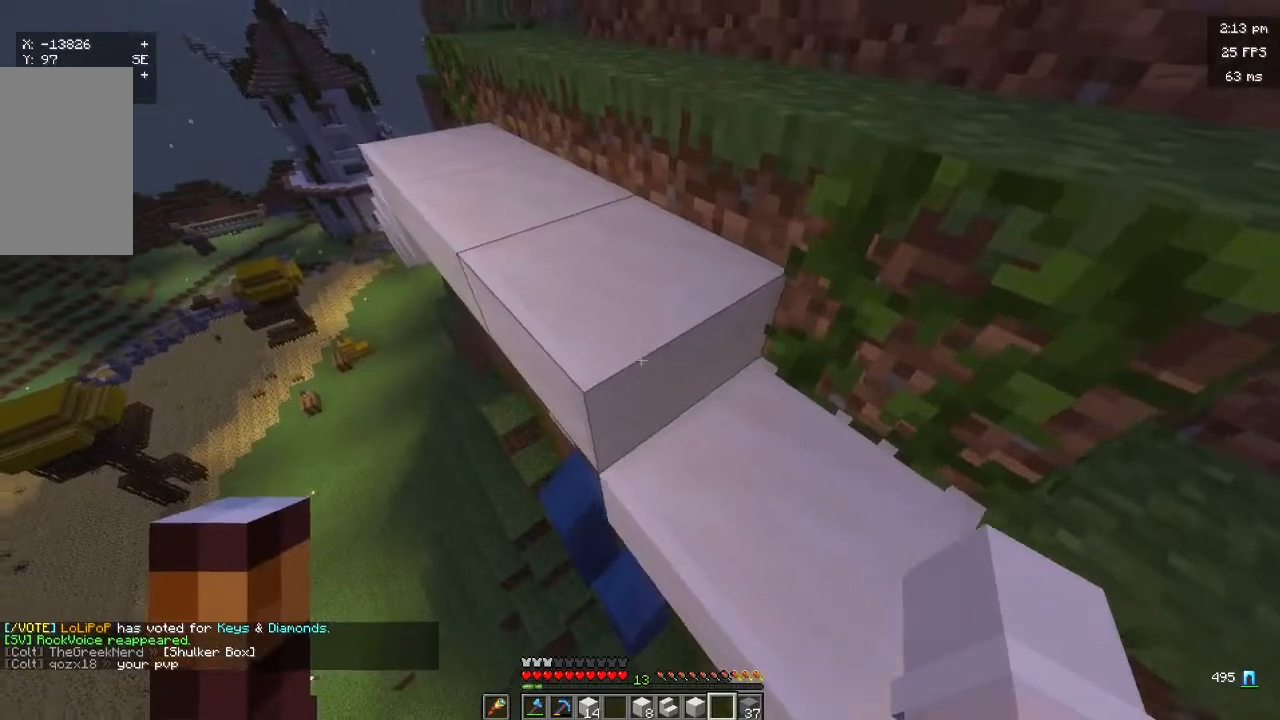
{"keys": ["a"], "mouse": [], "events": []}
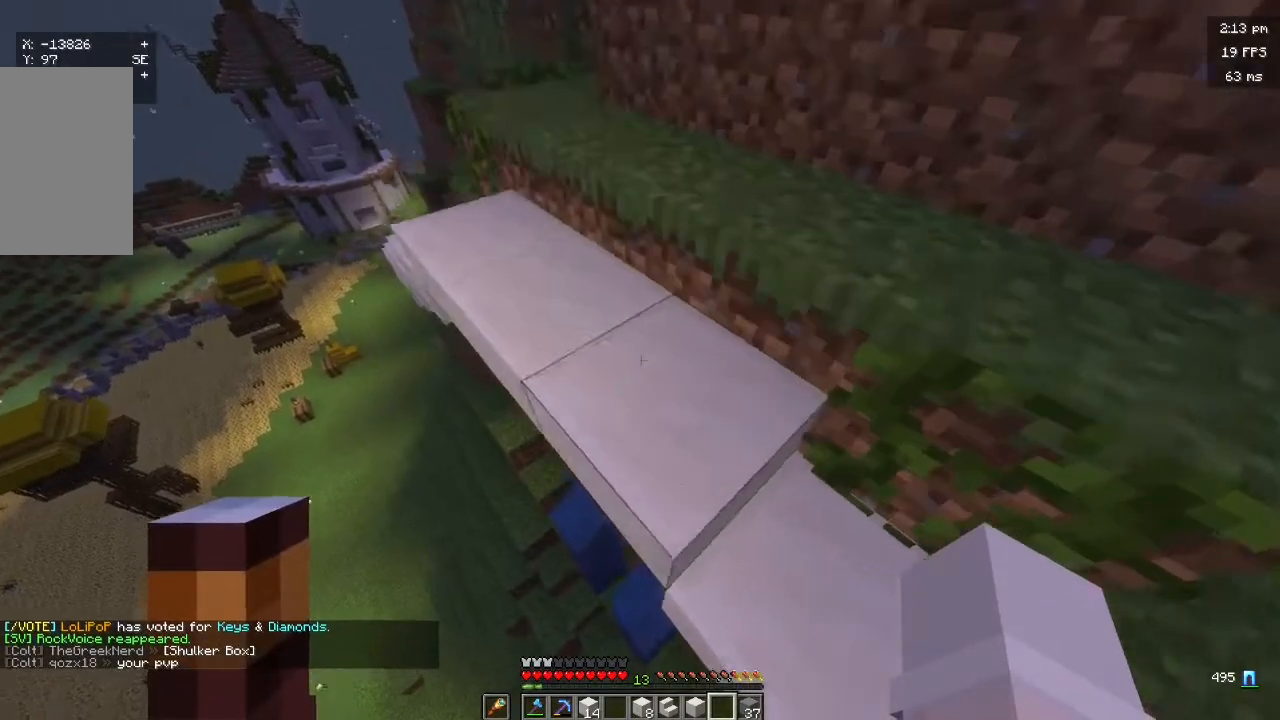
{"keys": ["a"], "mouse": [], "events": []}
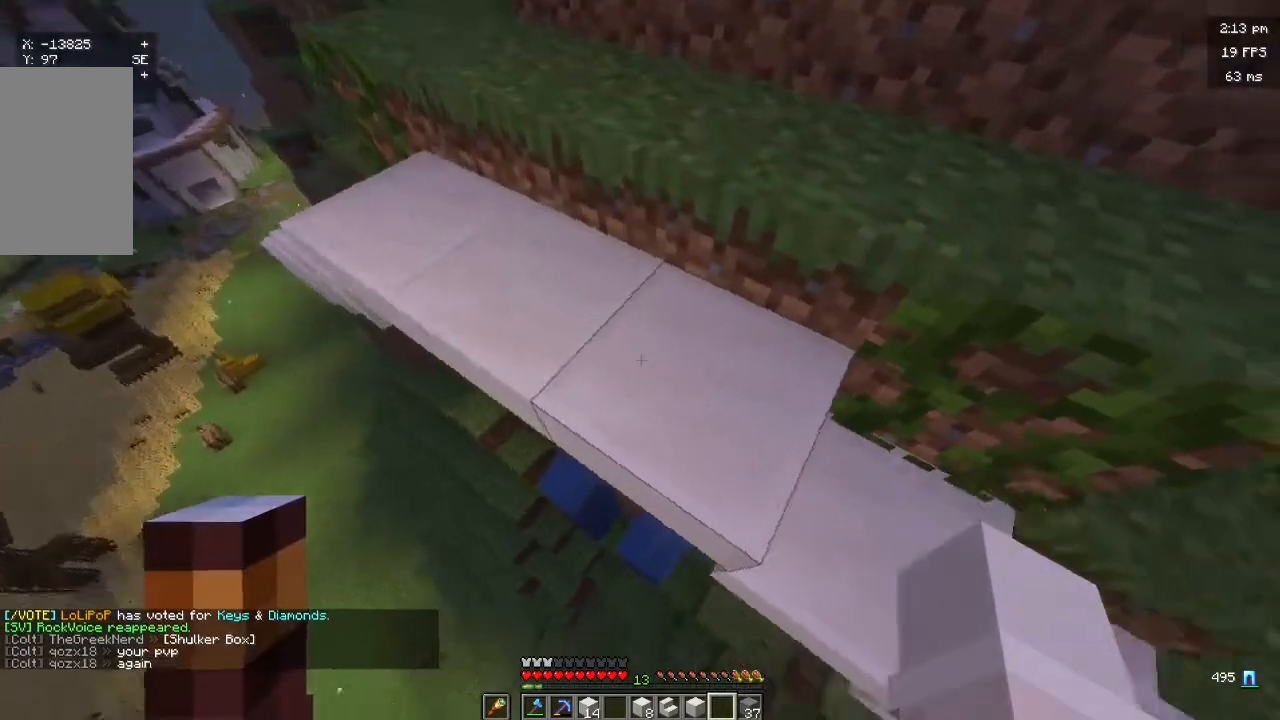
{"keys": ["s"], "mouse": []}
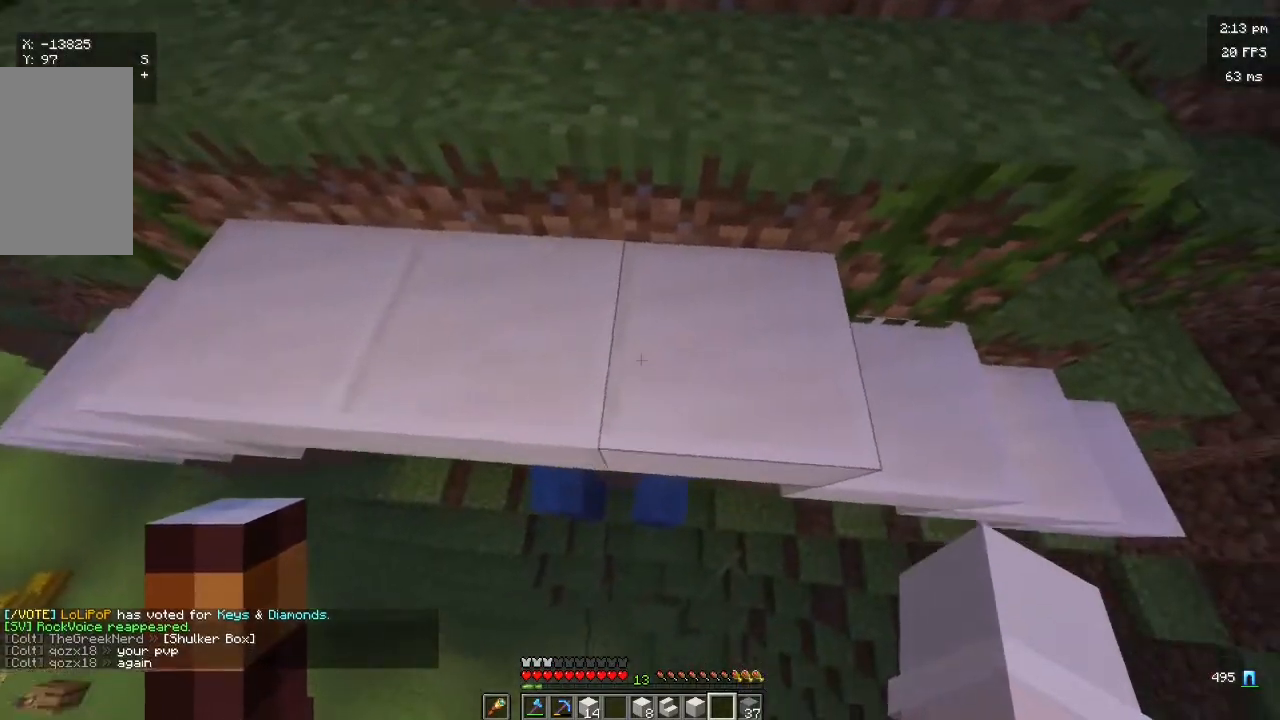
{"keys": ["d", "s"], "mouse": [], "events": [[500, "d", "down"]]}
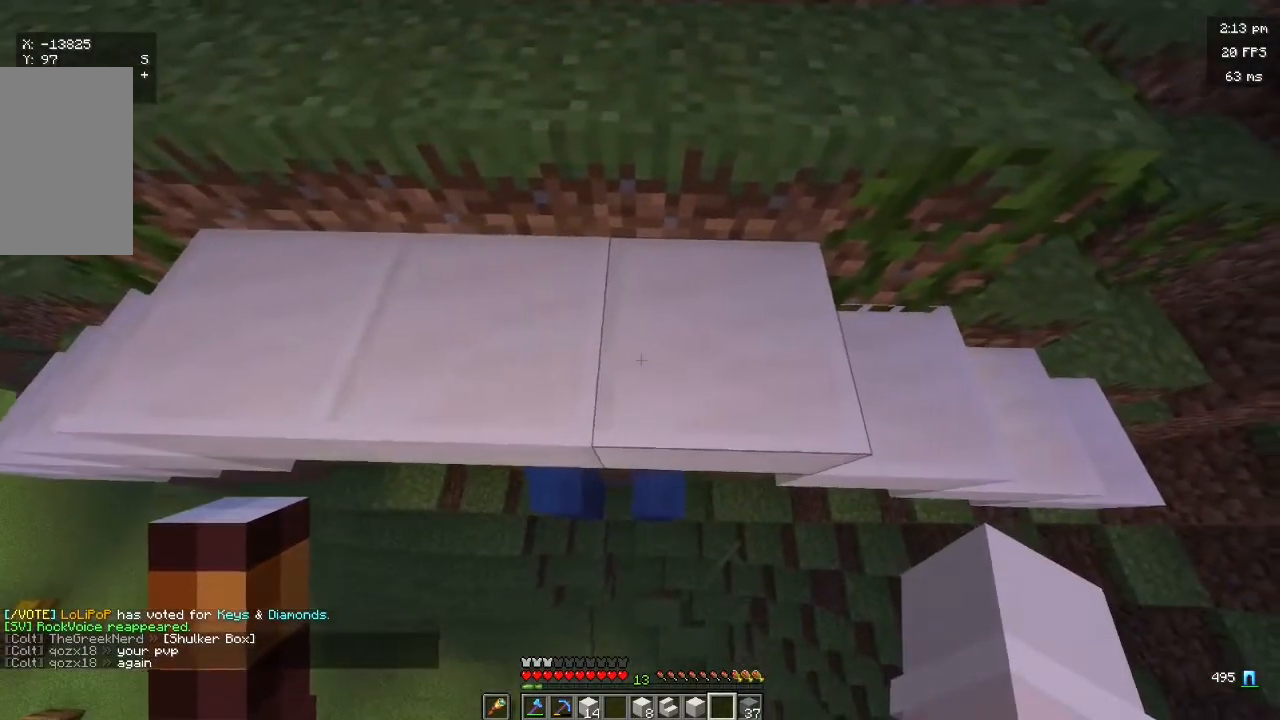
{"keys": [], "mouse": [], "events": [[100, "d", "up"], [100, "s", "up"], [267, "w", "down"], [467, "w", "up"]]}
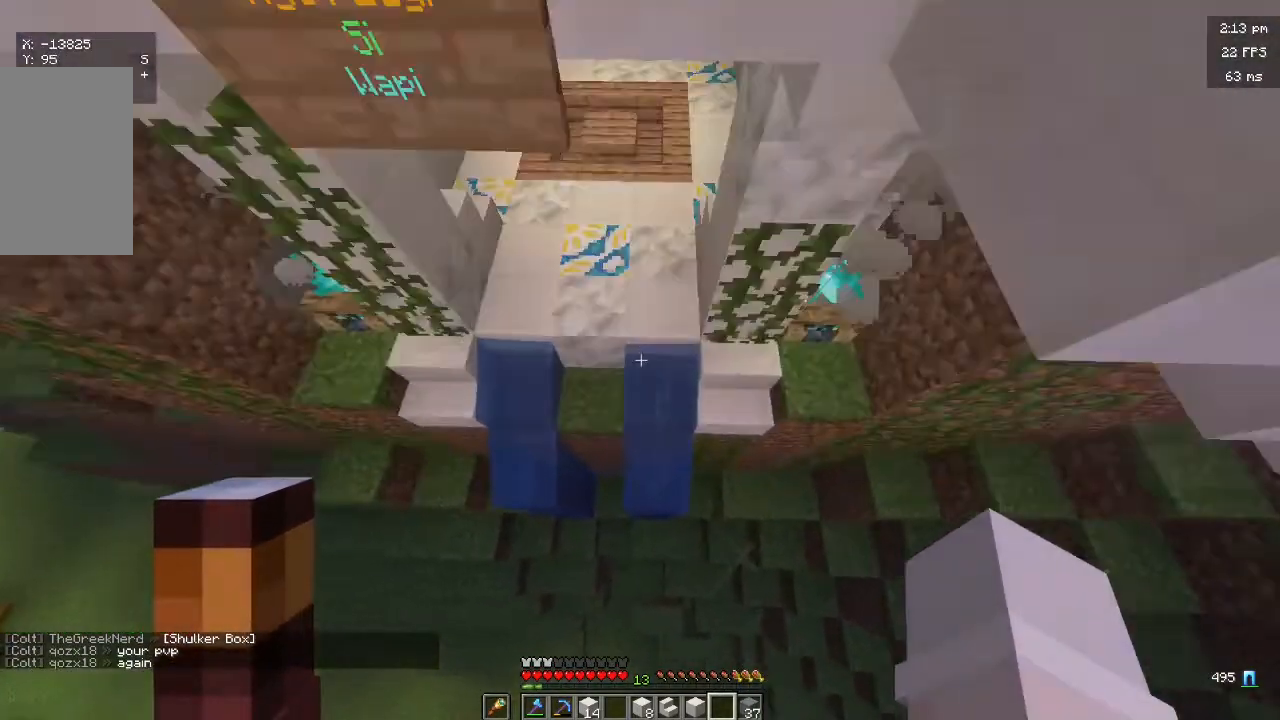
{"keys": ["w"], "mouse": []}
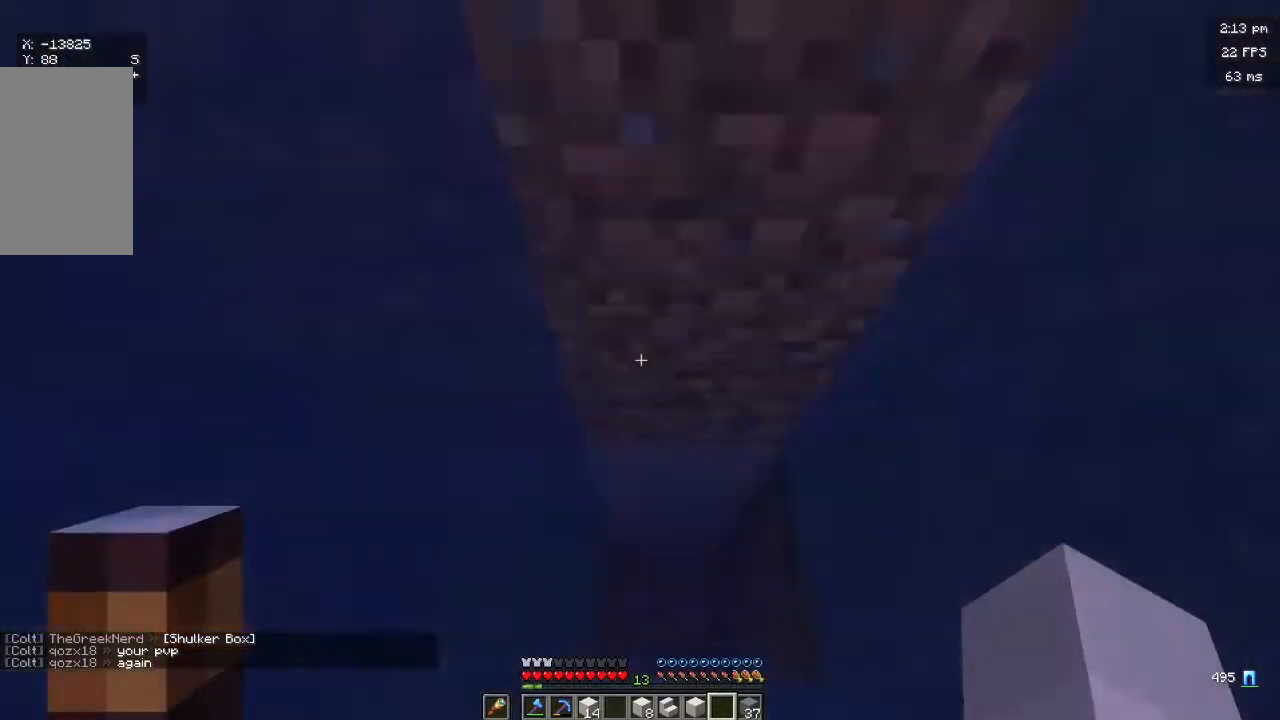
{"keys": ["w"], "mouse": [], "events": []}
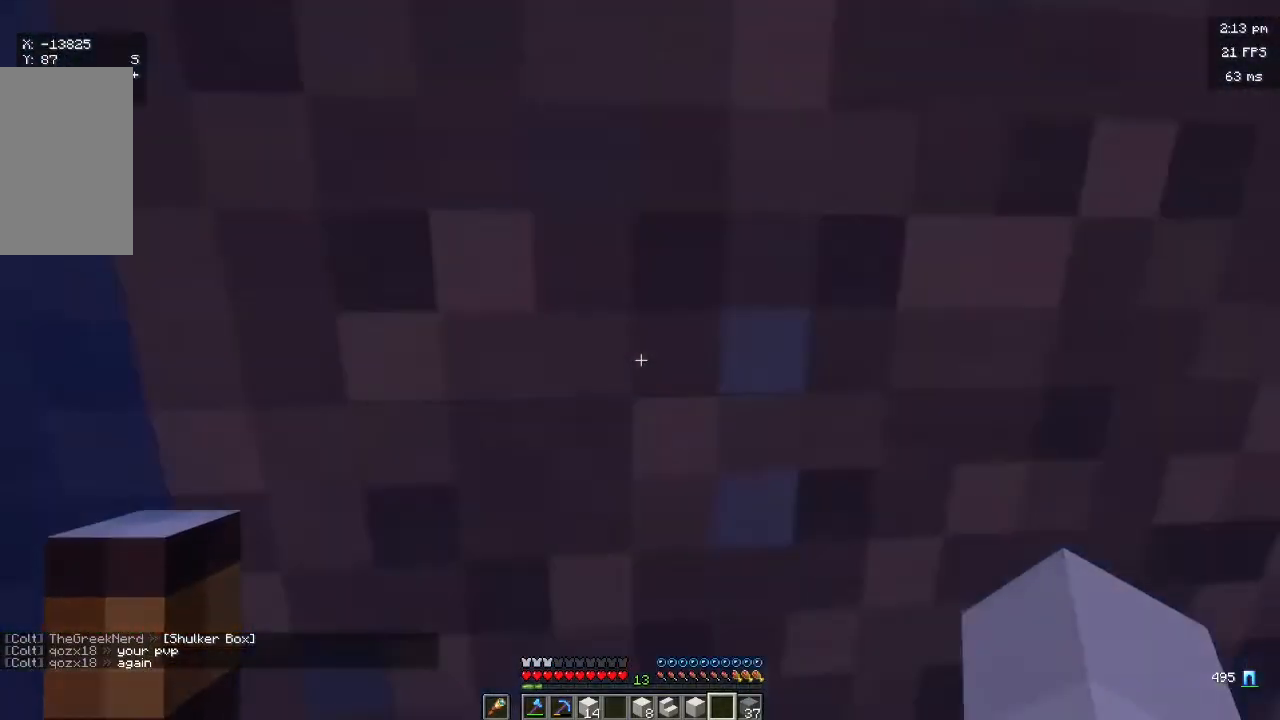
{"keys": ["w"], "mouse": [], "events": []}
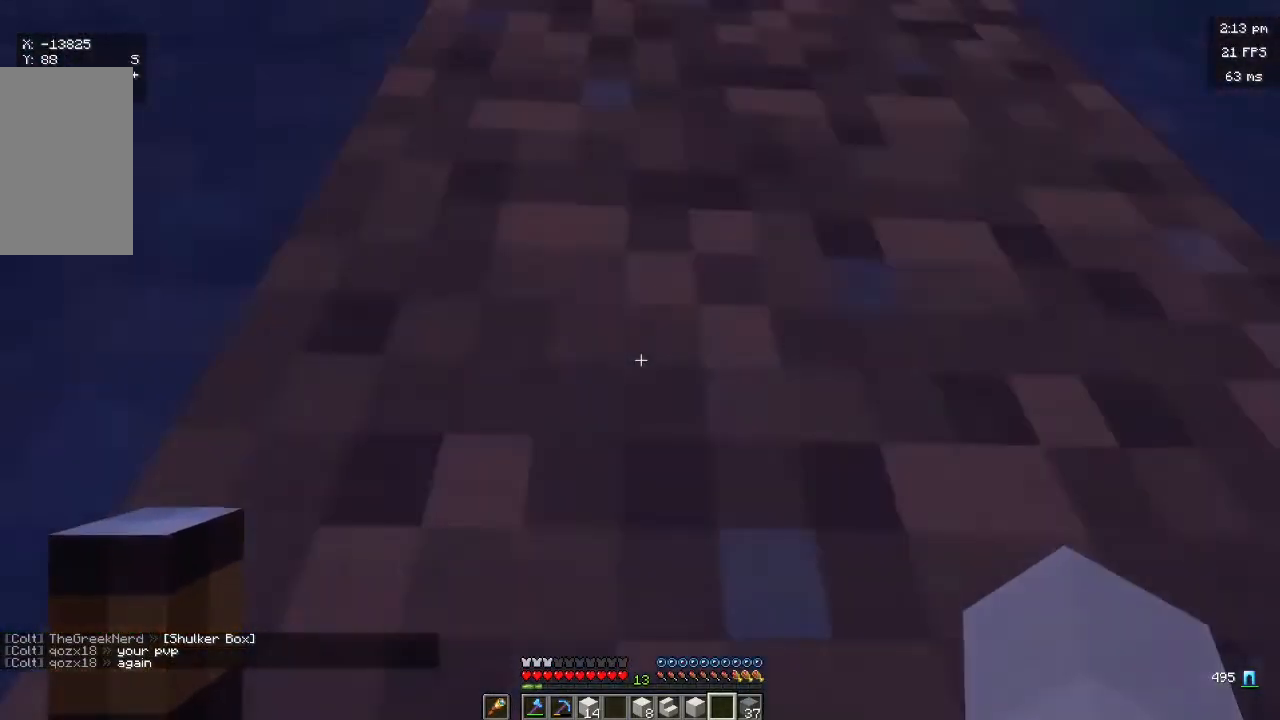
{"keys": ["w"], "mouse": [], "events": []}
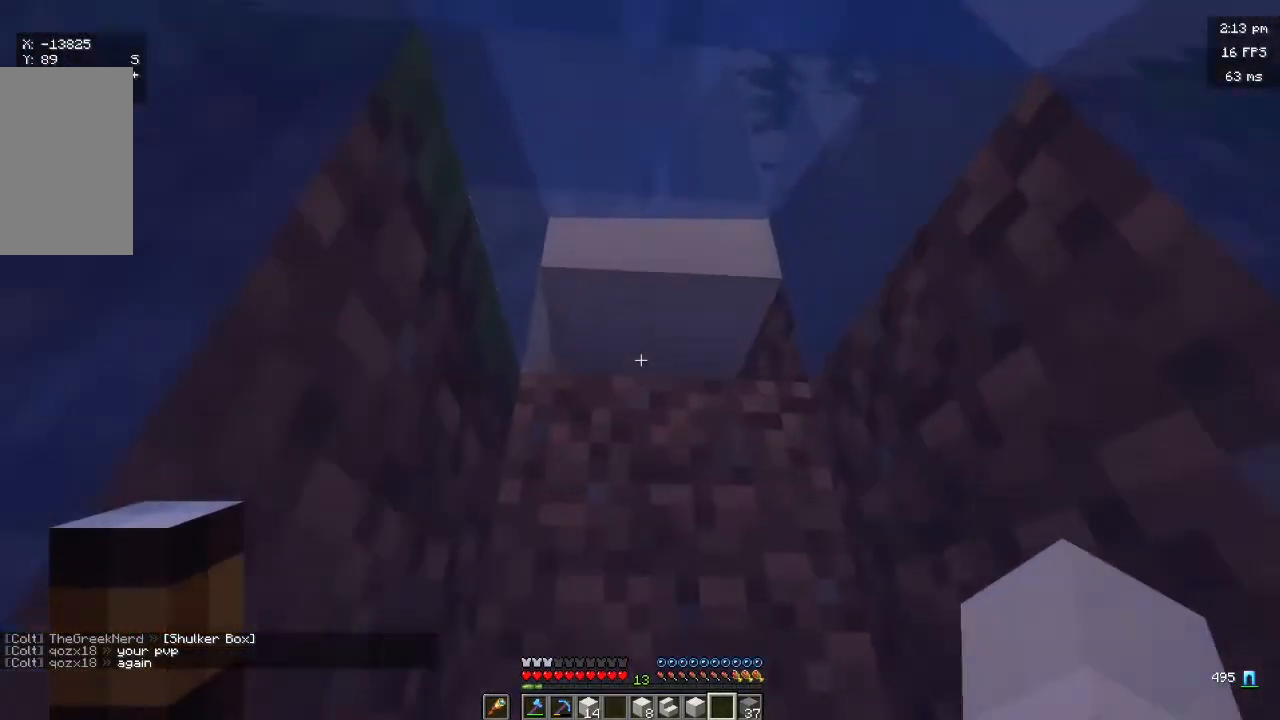
{"keys": ["w"], "mouse": [], "events": []}